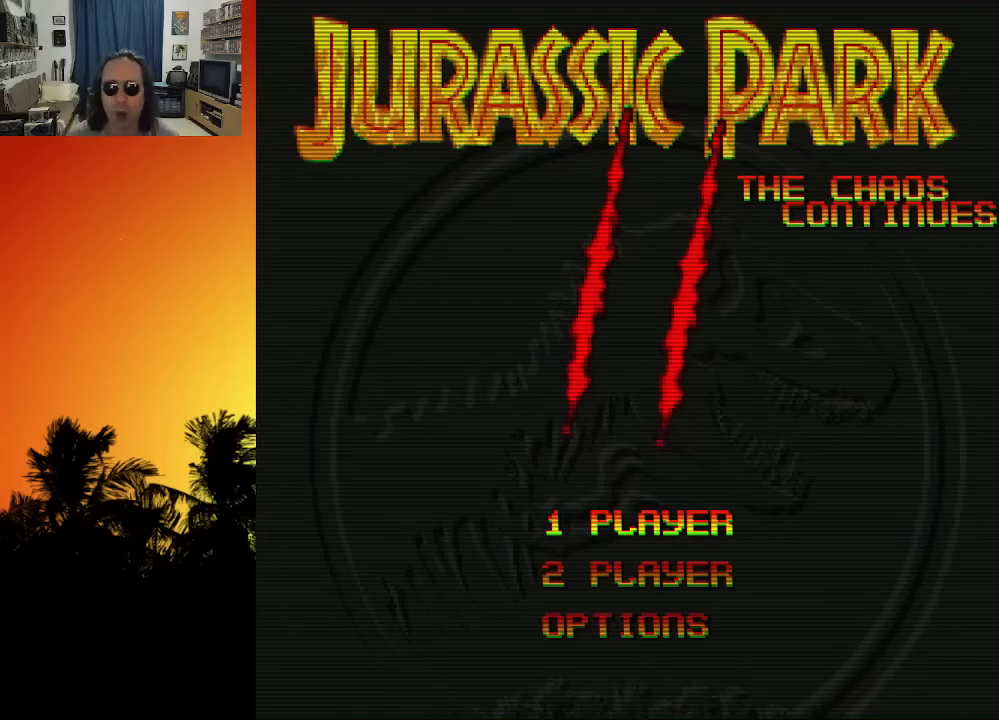
Gameplay with a controller (Xbox layout); each line is a JSON object with the inputs held at the frame after it. "events" lists button and stick changes between this image and that frame as [ms after this image, input, new state], when the widget could be followed in between. Not read: A L3 R3.
{"buttons": [], "left_stick": "center", "right_stick": "center", "events": [[200, "R2", "down"], [350, "R2", "up"]]}
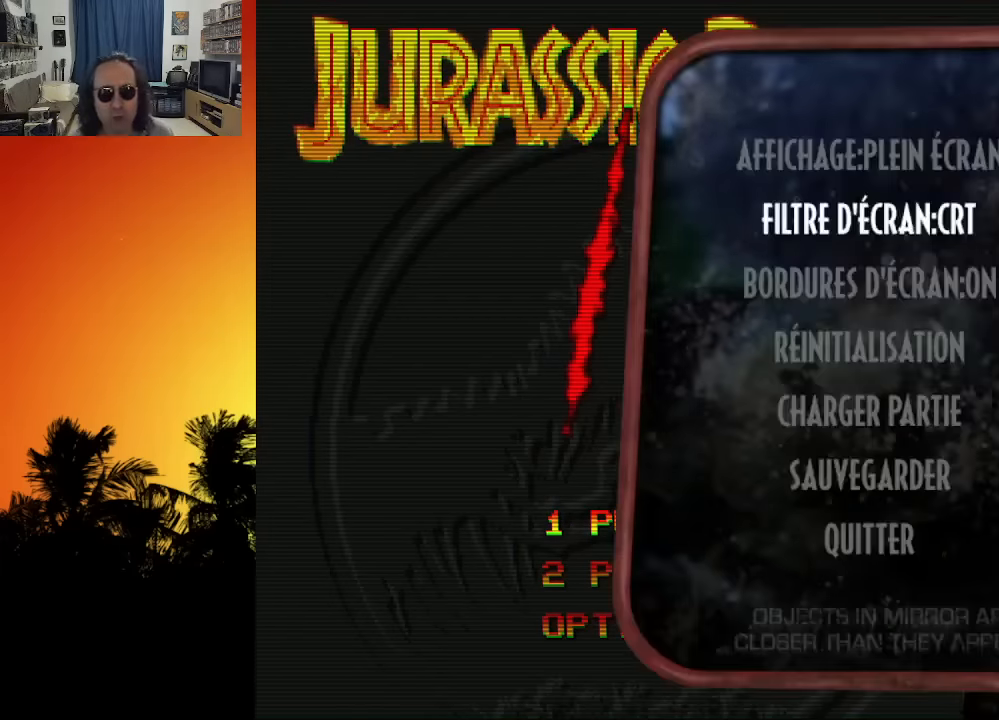
{"buttons": [], "left_stick": "center", "right_stick": "center", "events": []}
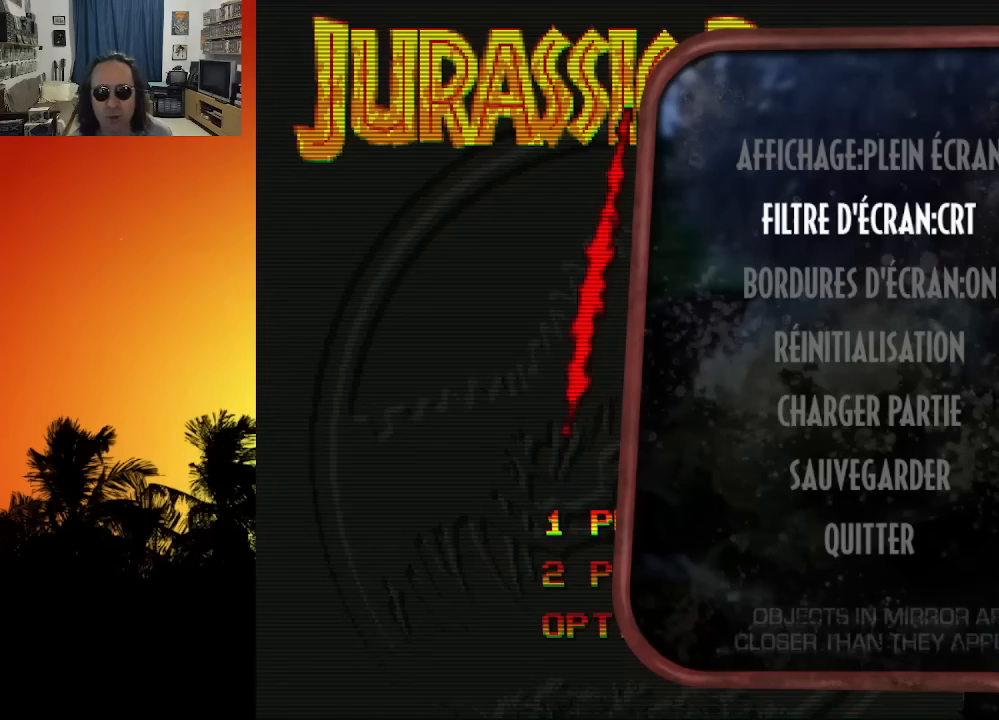
{"buttons": [], "left_stick": "center", "right_stick": "center", "events": []}
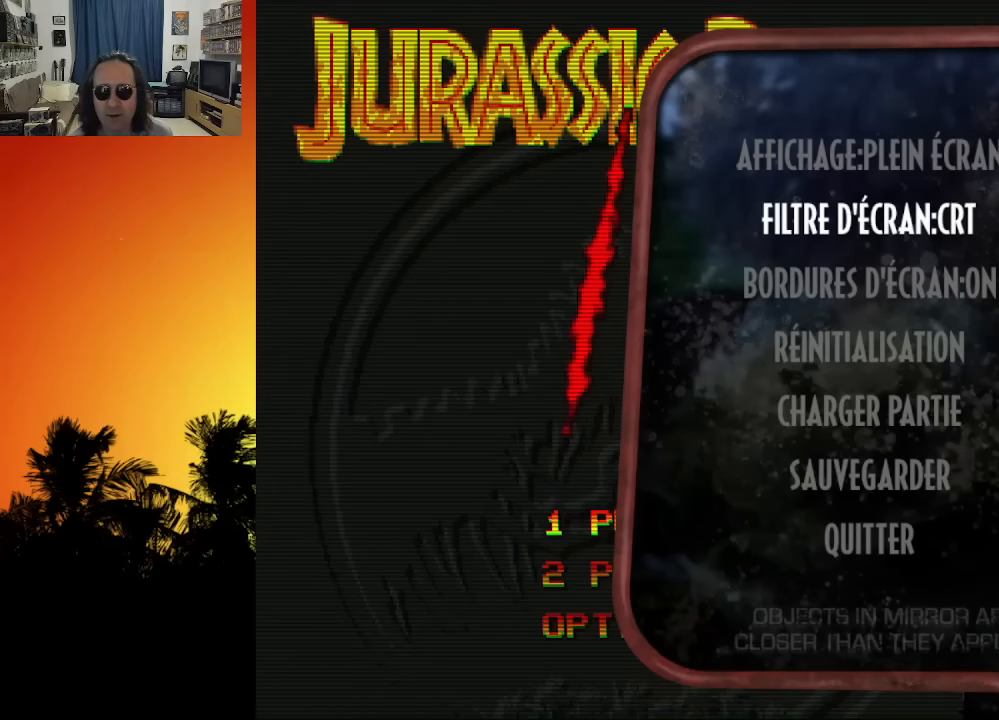
{"buttons": [], "left_stick": "center", "right_stick": "center", "events": []}
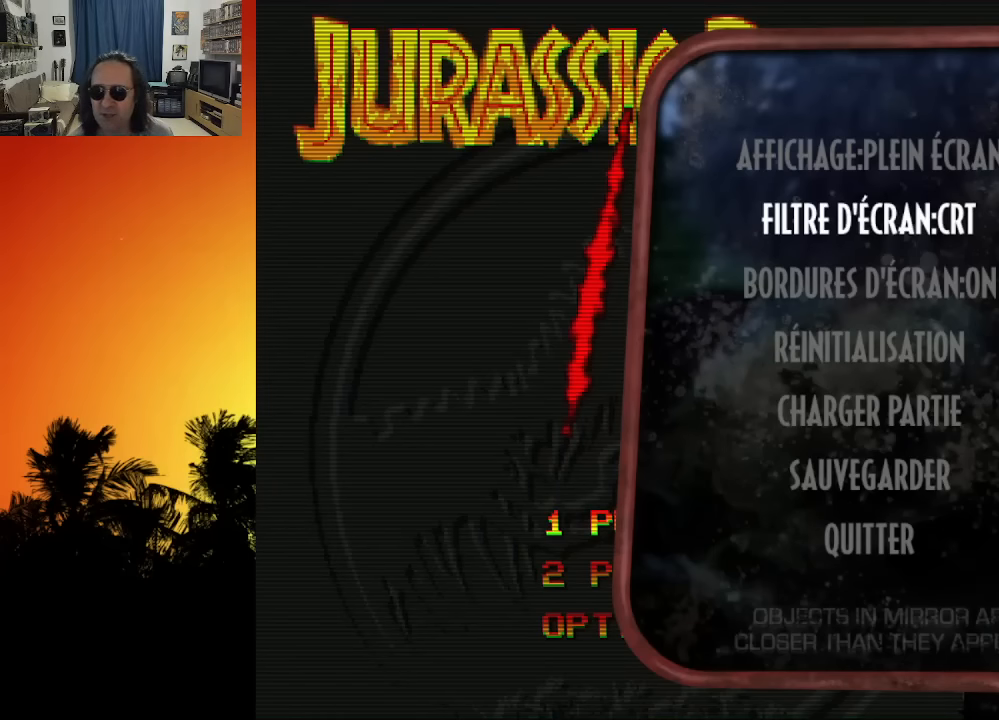
{"buttons": [], "left_stick": "center", "right_stick": "center", "events": []}
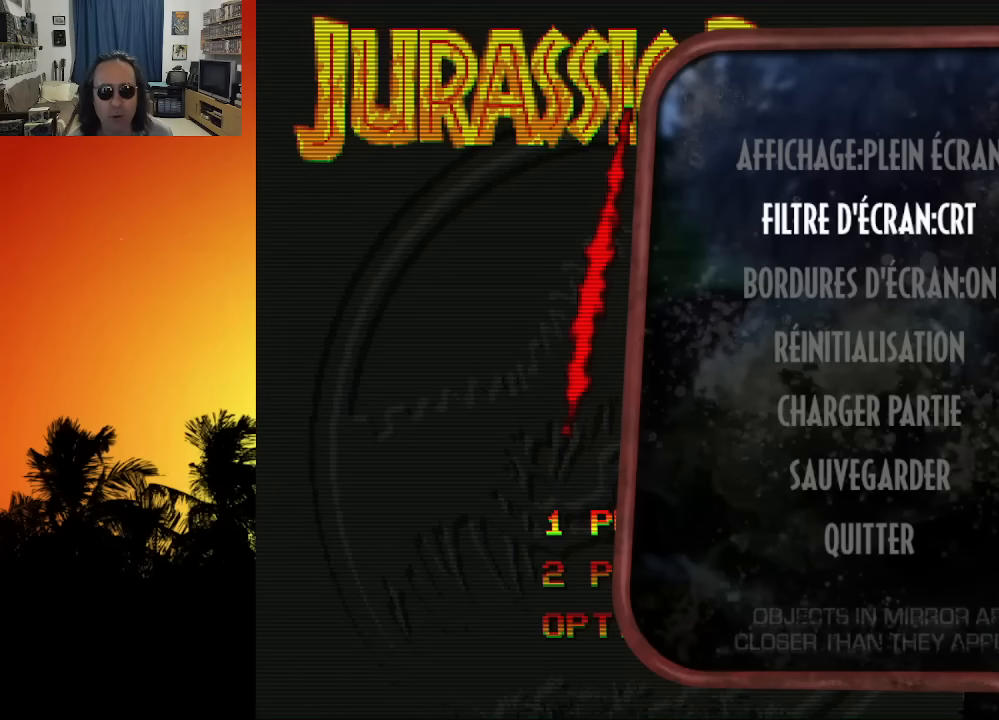
{"buttons": [], "left_stick": "center", "right_stick": "center", "events": []}
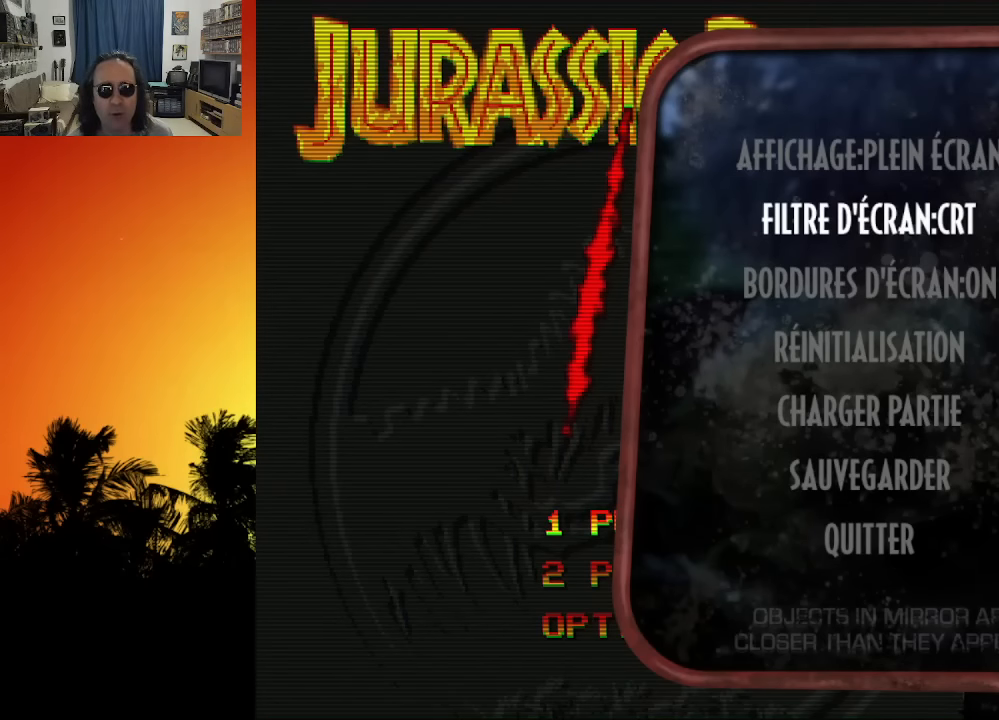
{"buttons": [], "left_stick": "center", "right_stick": "center", "events": [[366, "DPAD_RIGHT", "down"], [450, "DPAD_RIGHT", "up"]]}
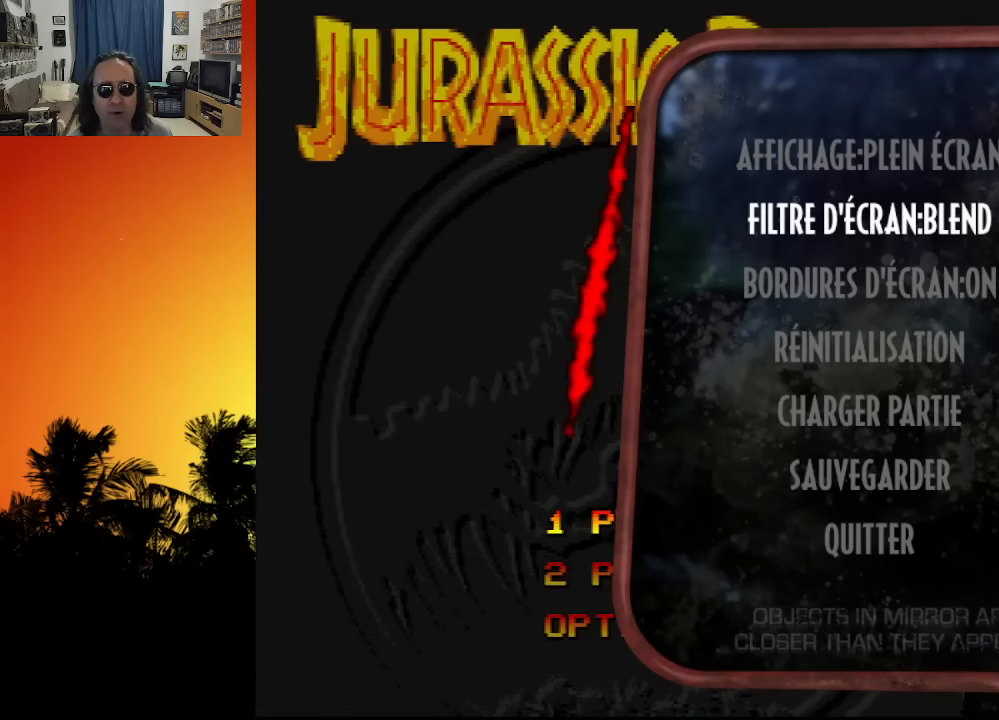
{"buttons": [], "left_stick": "center", "right_stick": "center", "events": []}
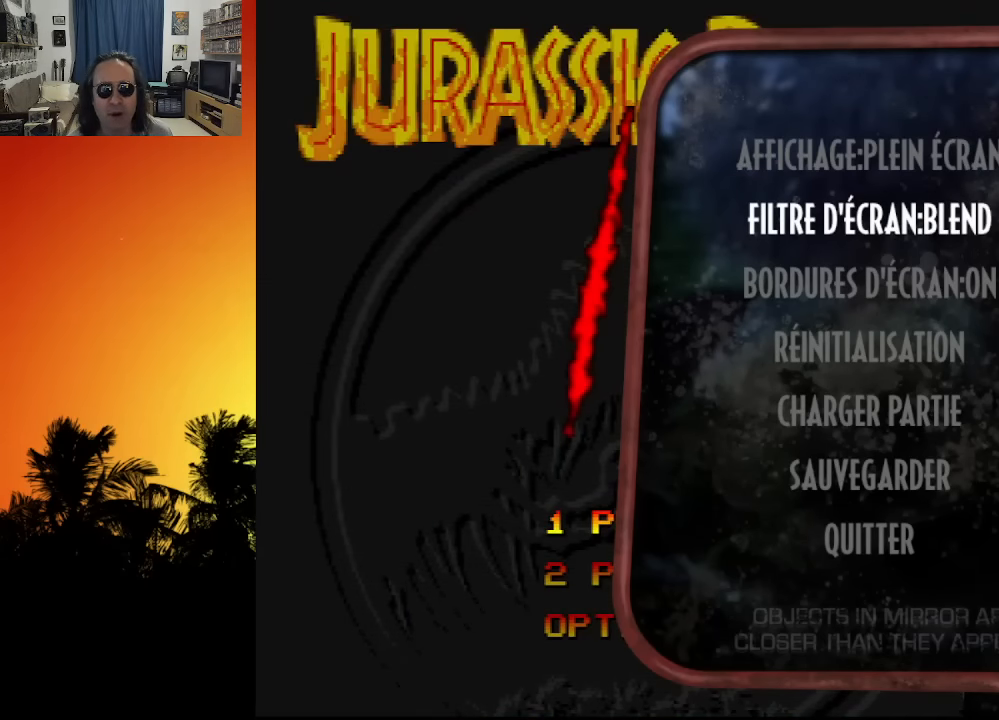
{"buttons": [], "left_stick": "center", "right_stick": "center", "events": []}
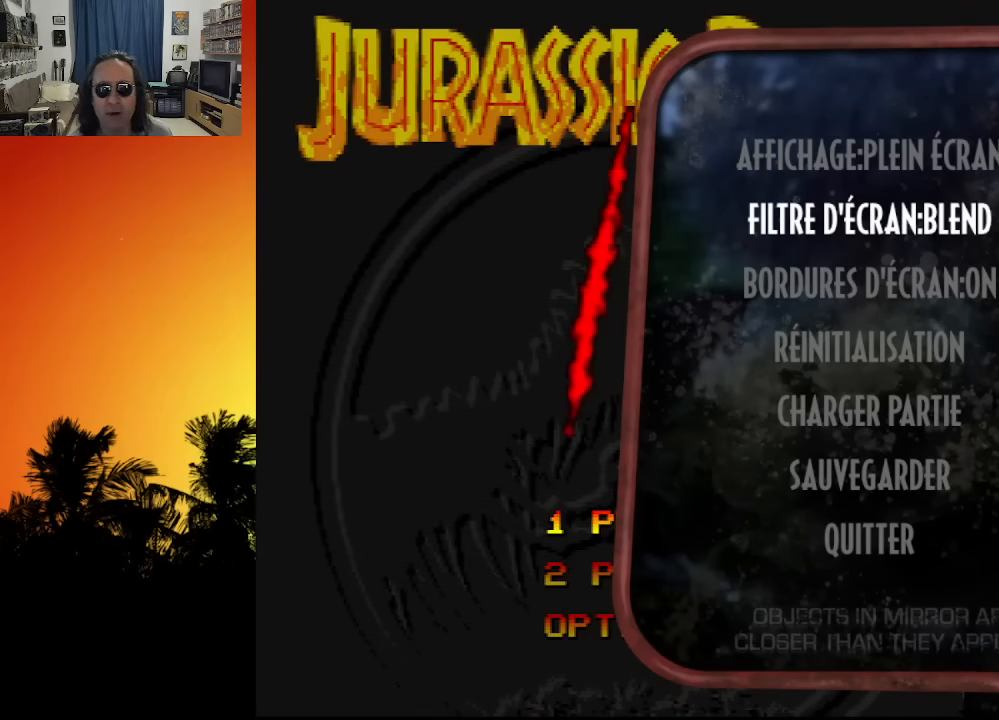
{"buttons": [], "left_stick": "center", "right_stick": "center", "events": [[100, "DPAD_RIGHT", "down"], [200, "DPAD_RIGHT", "up"]]}
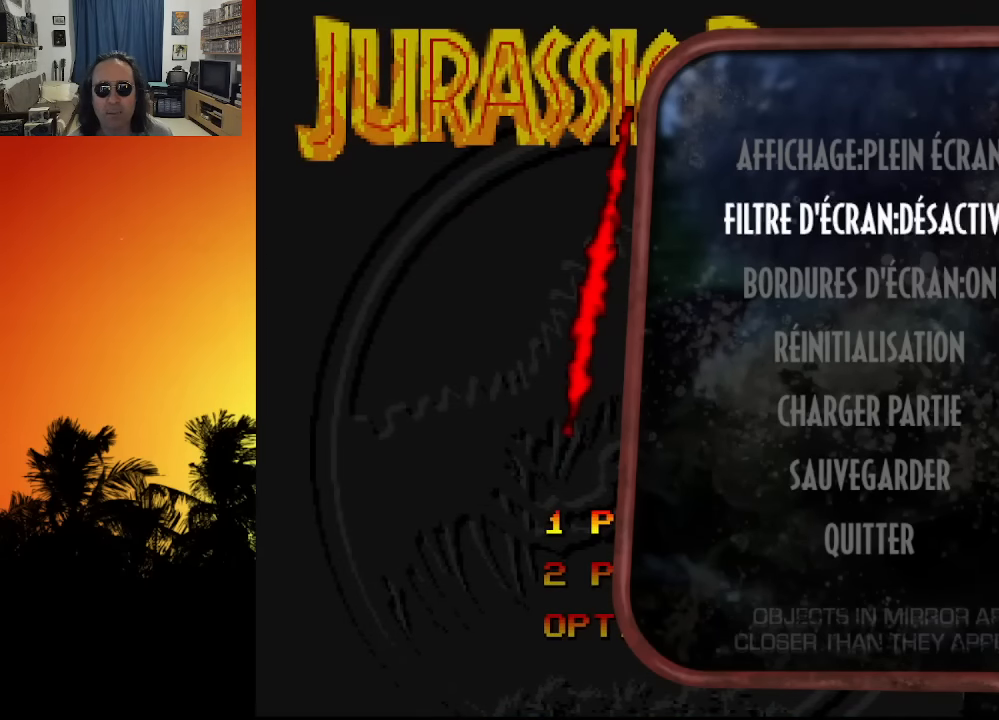
{"buttons": [], "left_stick": "center", "right_stick": "center", "events": [[133, "DPAD_LEFT", "down"], [216, "DPAD_LEFT", "up"]]}
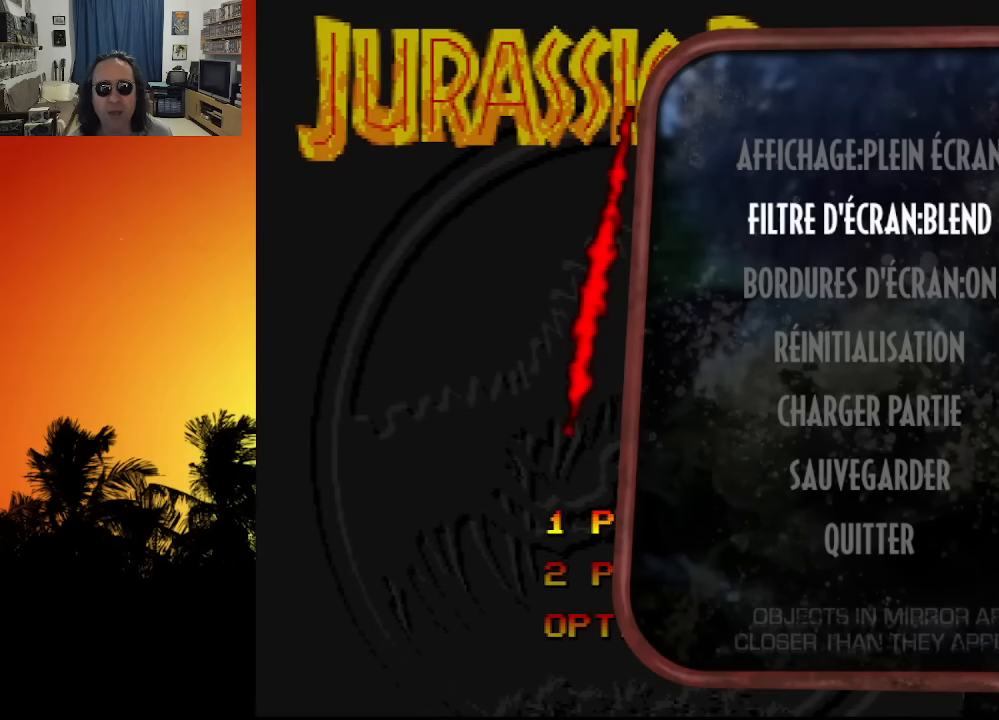
{"buttons": [], "left_stick": "center", "right_stick": "center", "events": []}
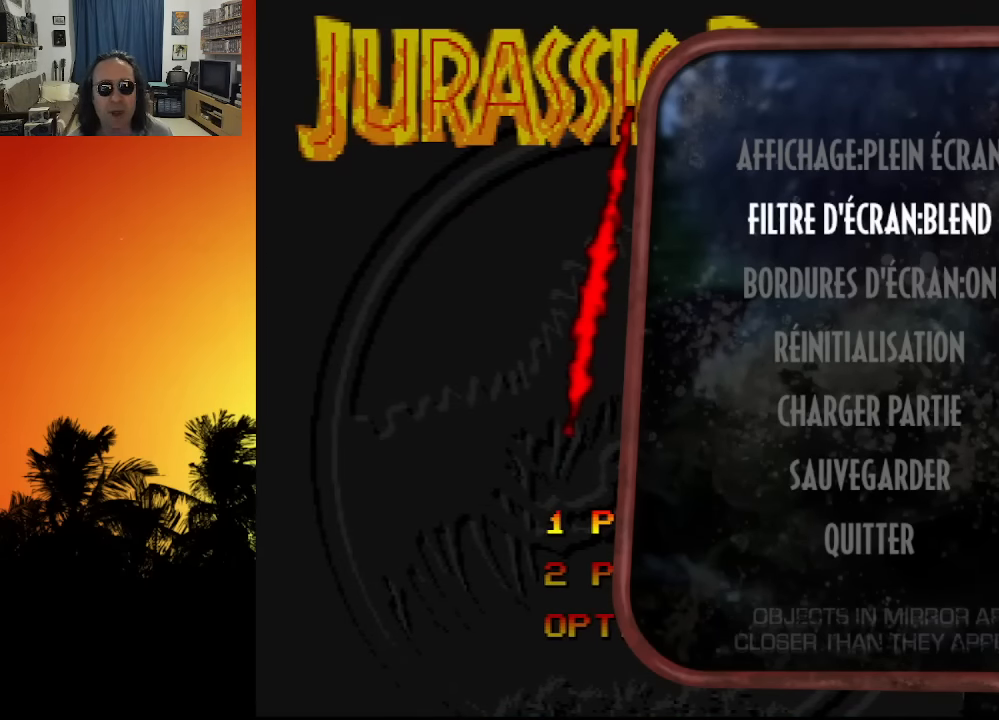
{"buttons": [], "left_stick": "center", "right_stick": "center", "events": []}
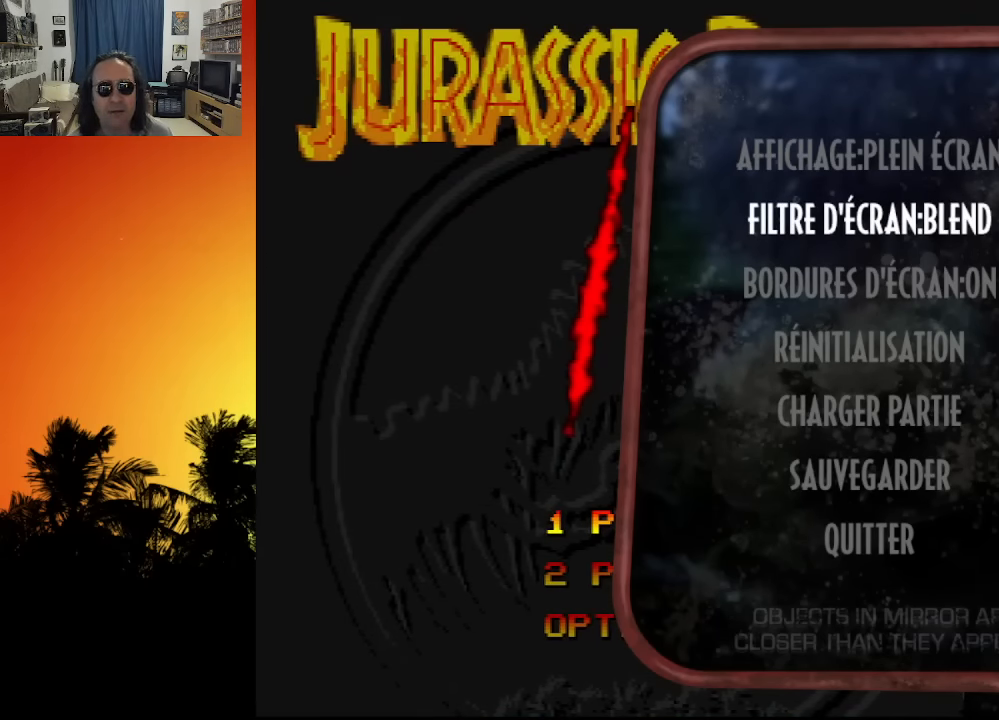
{"buttons": [], "left_stick": "center", "right_stick": "center", "events": []}
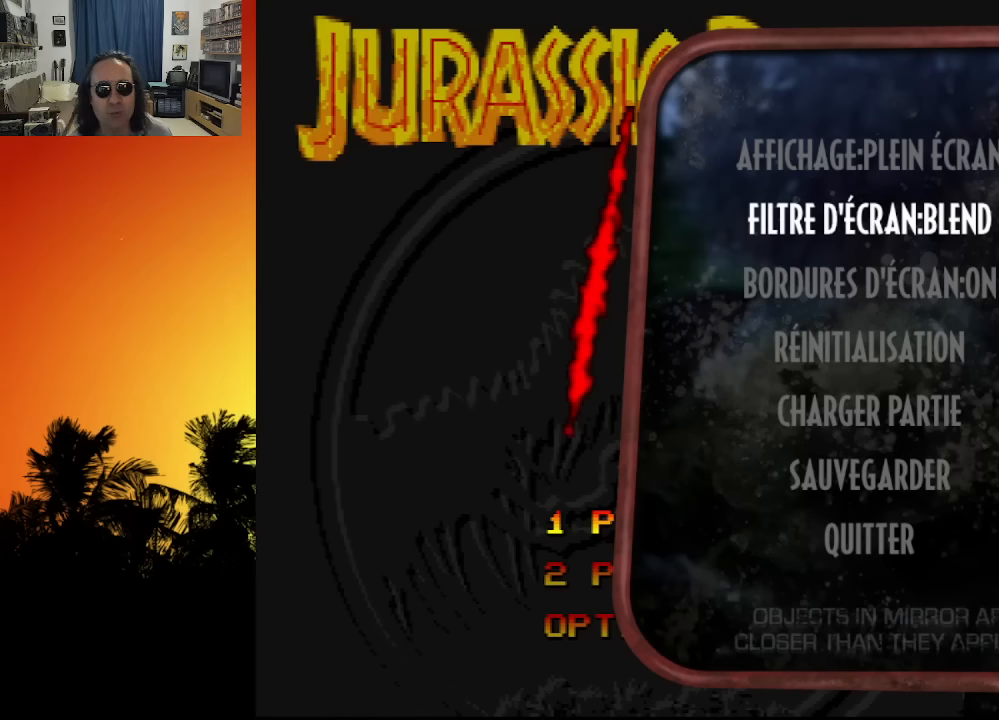
{"buttons": [], "left_stick": "center", "right_stick": "center", "events": []}
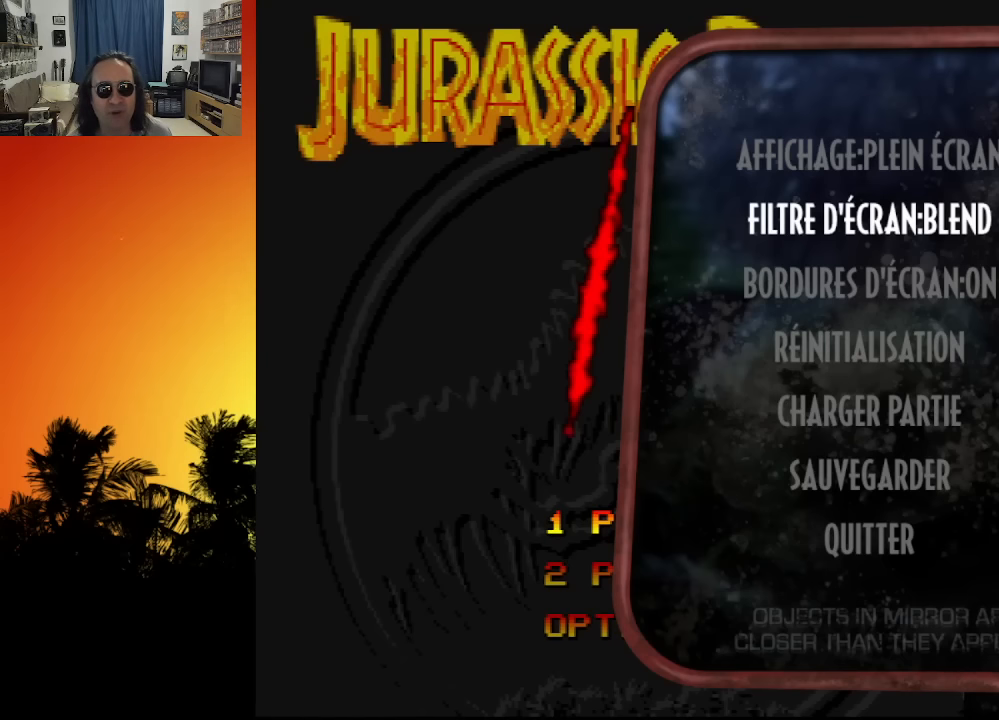
{"buttons": [], "left_stick": "center", "right_stick": "center", "events": [[100, "DPAD_LEFT", "down"], [200, "DPAD_LEFT", "up"]]}
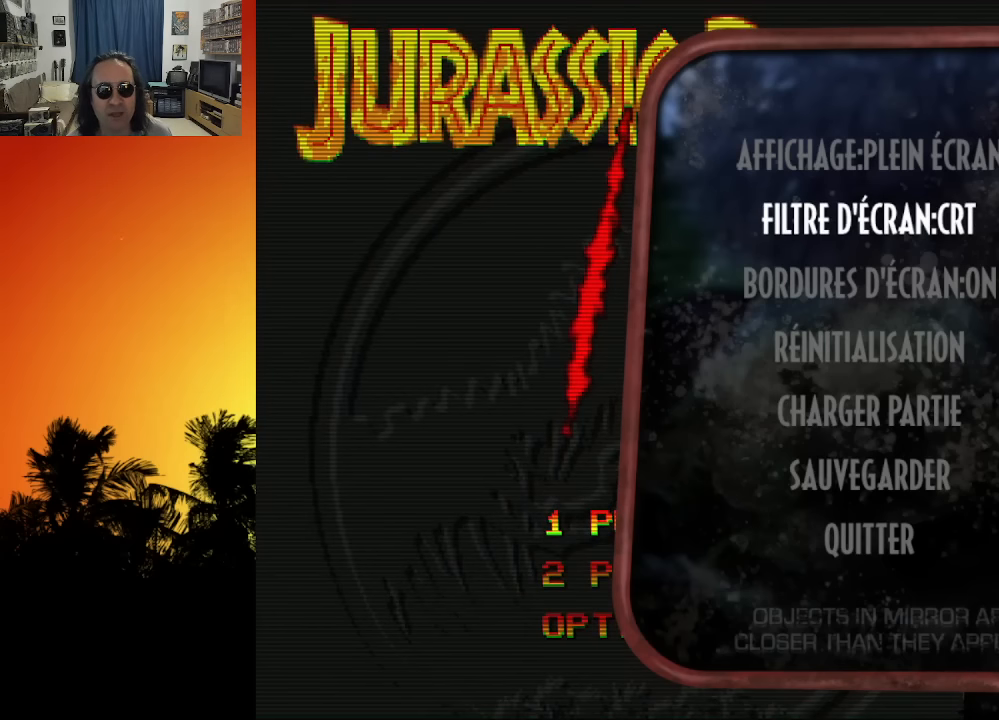
{"buttons": [], "left_stick": "center", "right_stick": "center", "events": [[100, "DPAD_LEFT", "down"], [216, "DPAD_LEFT", "up"]]}
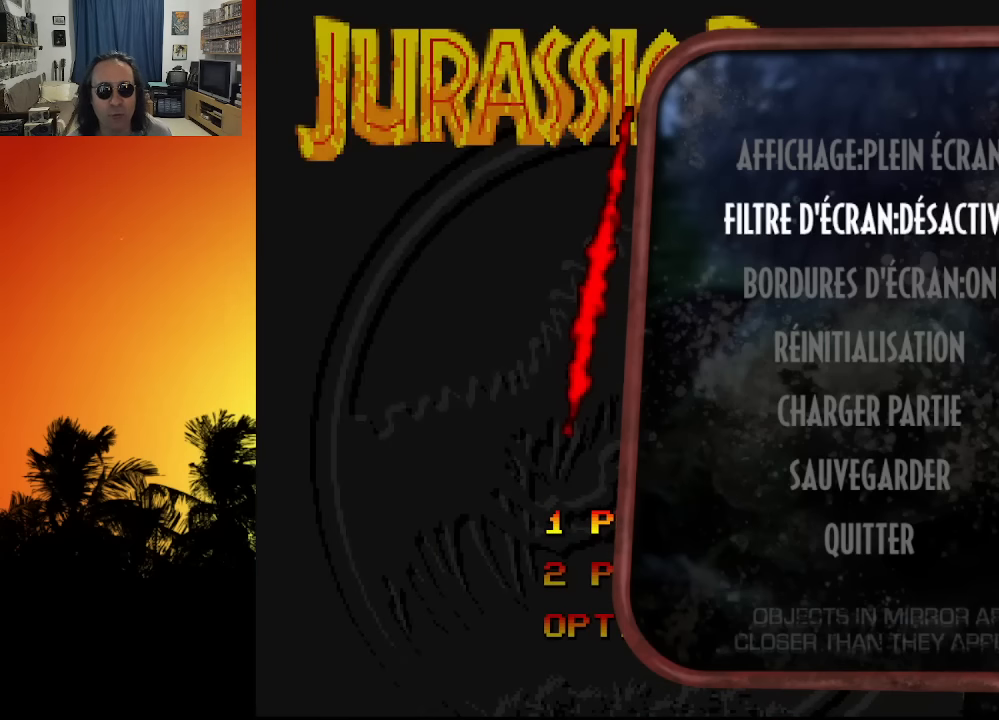
{"buttons": [], "left_stick": "center", "right_stick": "center", "events": []}
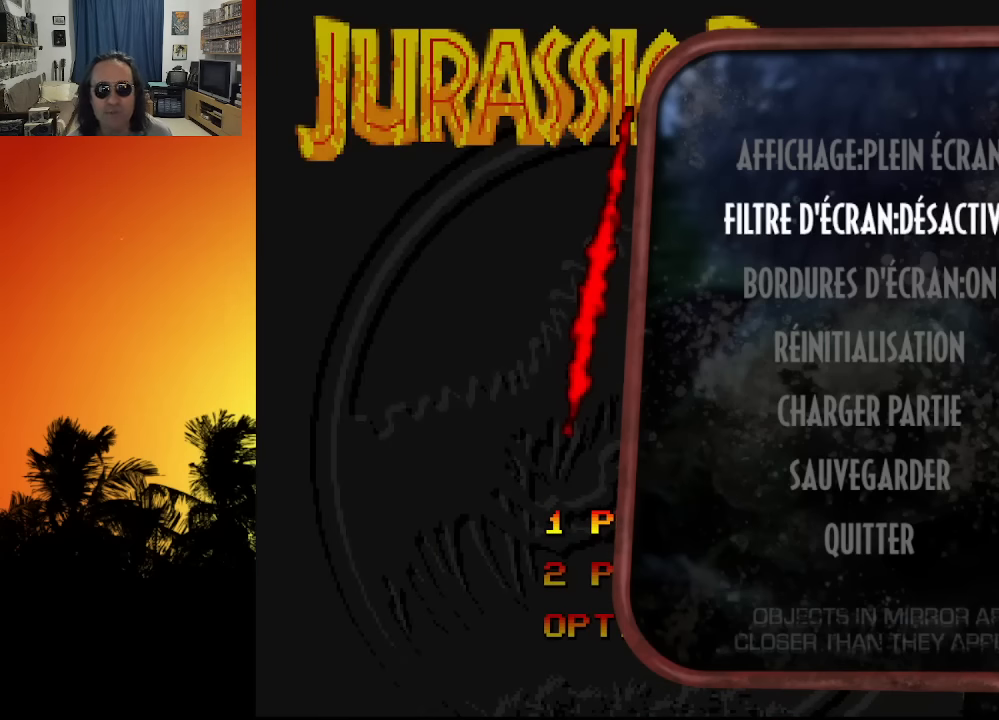
{"buttons": [], "left_stick": "center", "right_stick": "center", "events": []}
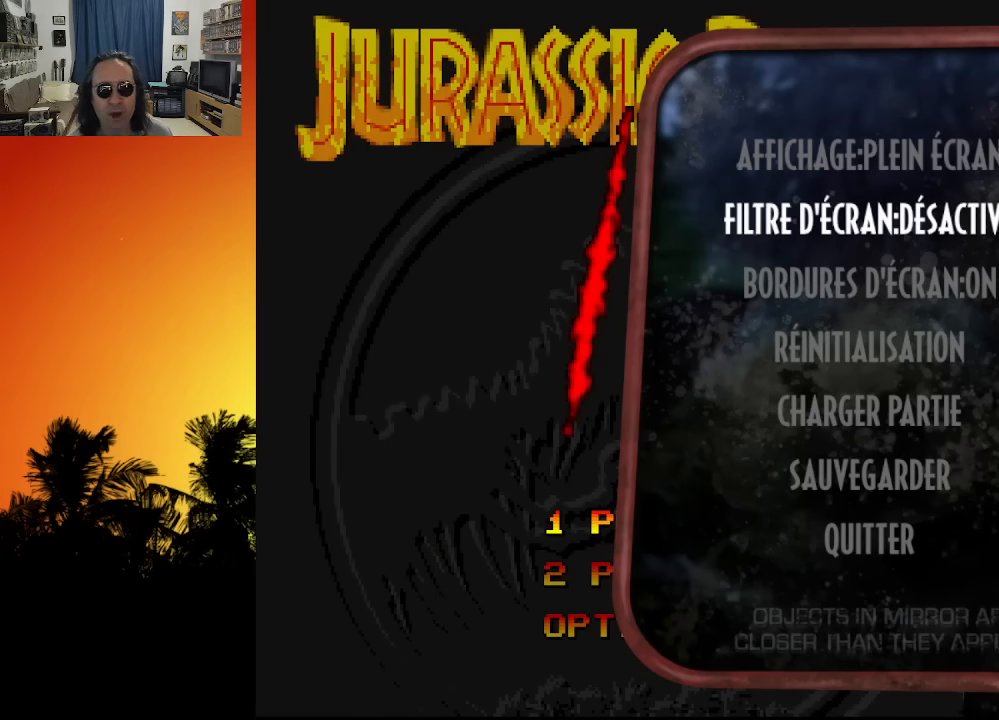
{"buttons": [], "left_stick": "center", "right_stick": "center", "events": []}
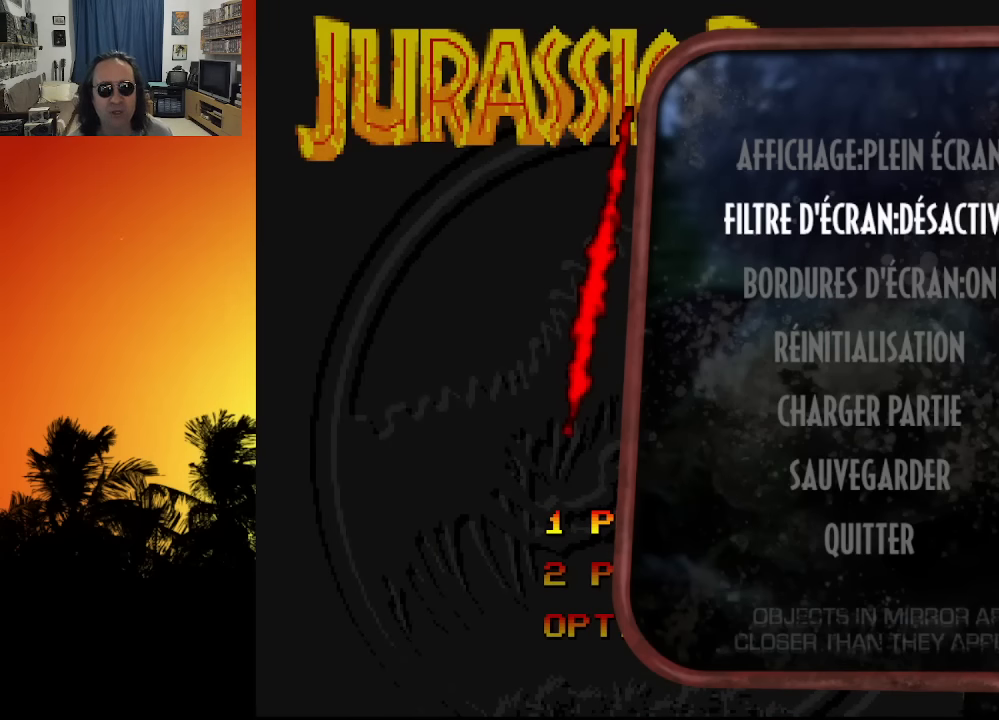
{"buttons": [], "left_stick": "center", "right_stick": "center", "events": [[150, "DPAD_LEFT", "down"], [266, "DPAD_LEFT", "up"]]}
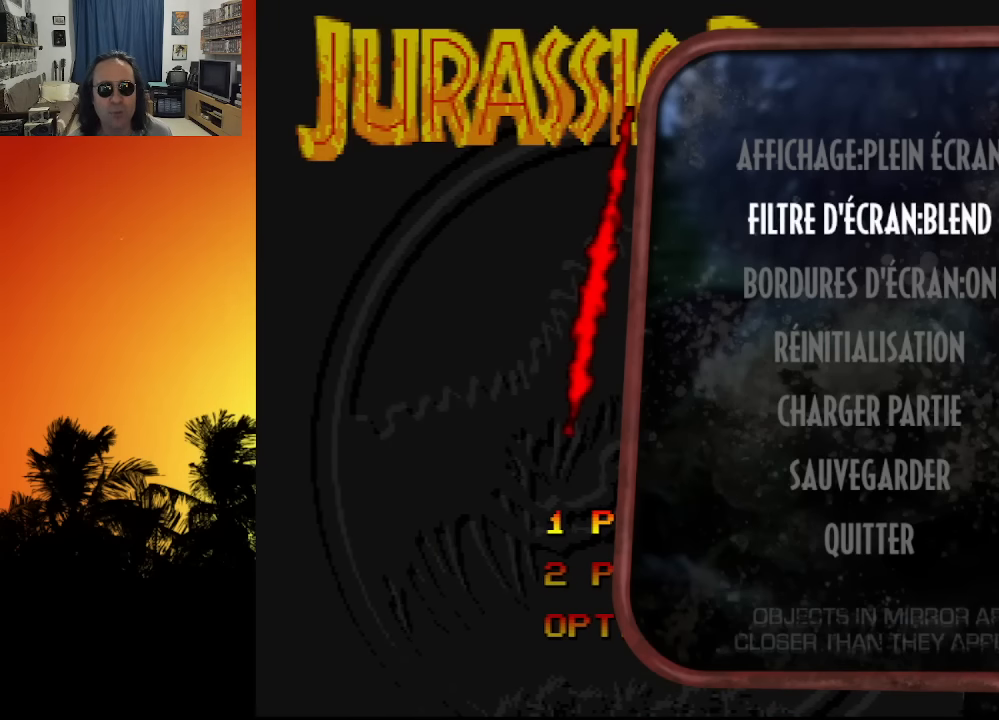
{"buttons": [], "left_stick": "center", "right_stick": "center", "events": []}
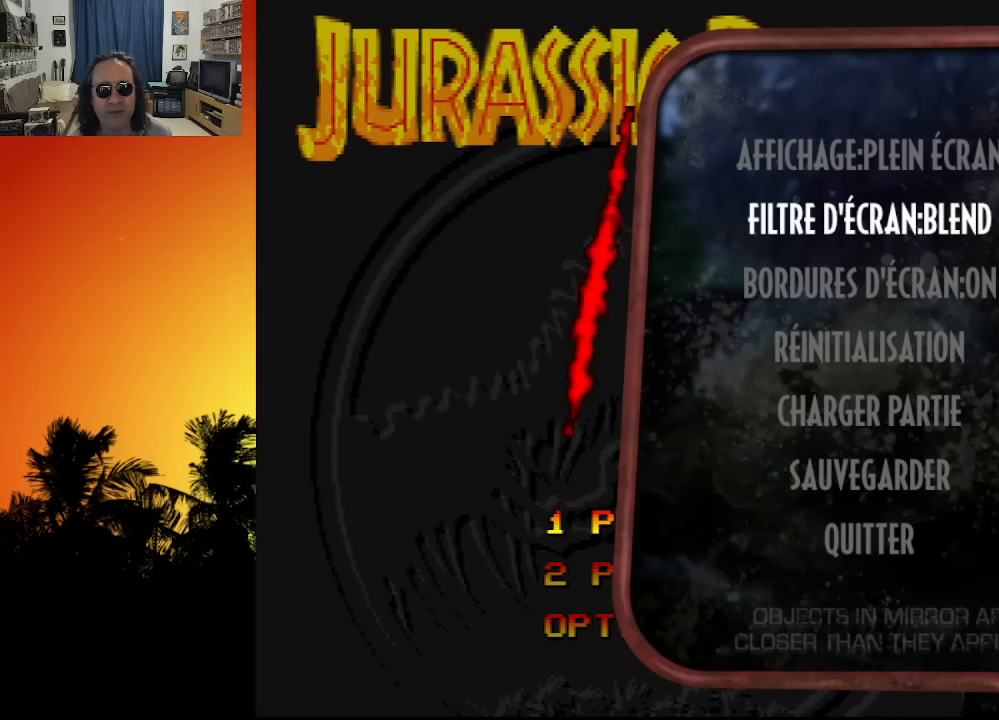
{"buttons": [], "left_stick": "center", "right_stick": "center", "events": [[216, "DPAD_RIGHT", "down"], [316, "DPAD_RIGHT", "up"]]}
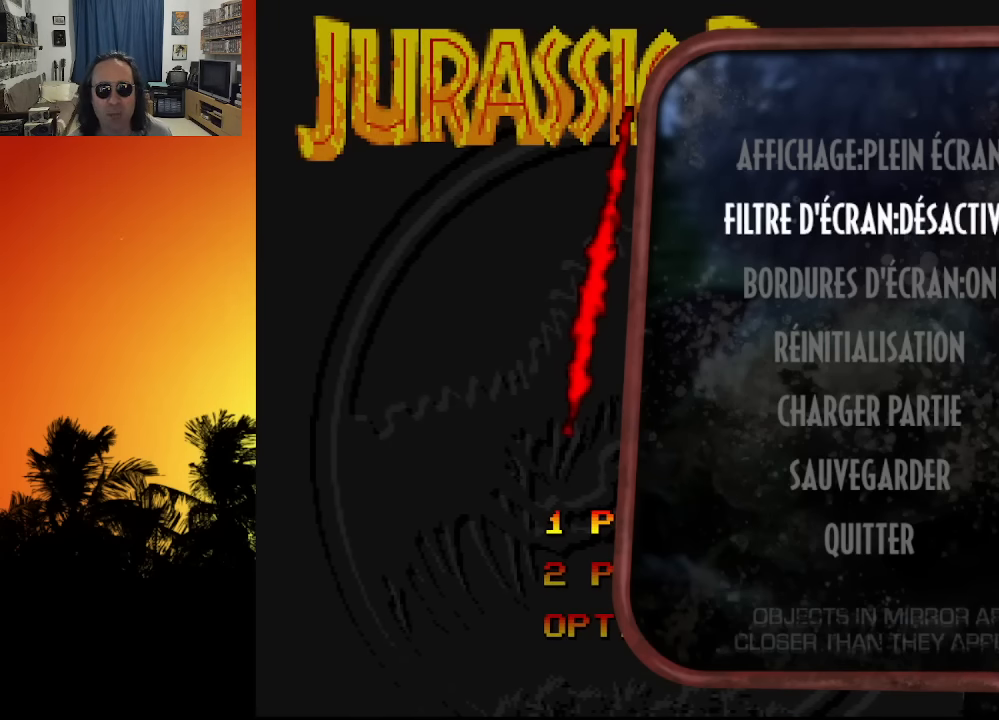
{"buttons": [], "left_stick": "center", "right_stick": "center", "events": [[350, "B", "down"], [466, "B", "up"]]}
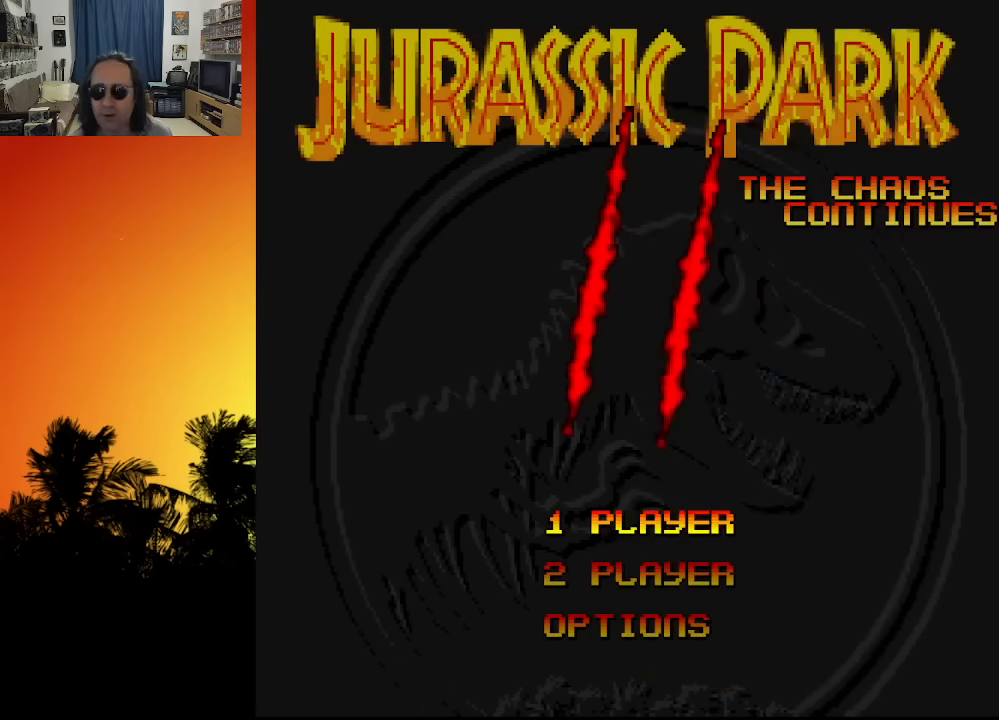
{"buttons": [], "left_stick": "center", "right_stick": "center", "events": []}